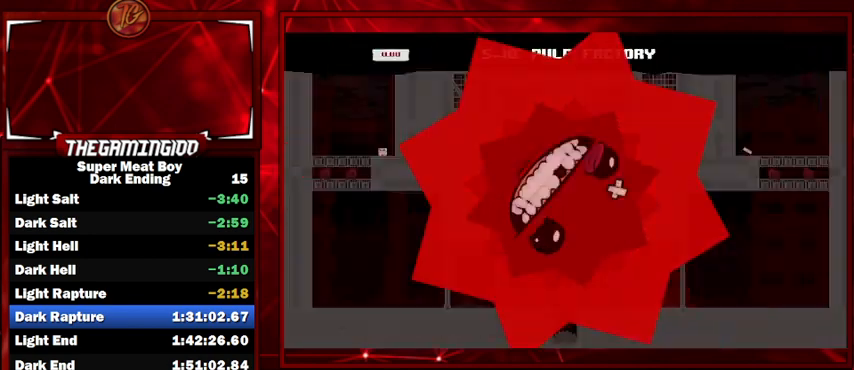
Gameplay with keyboard; each line is a JSON object with the keys held at the frame after it. "events" lists presses ("down") and releases ("up") of "left", "p", "right", "shift" and "space" between this image and that frame as [ms after this image, input, new state], when the widget could be followed in between. No other keys are recorded. Mouse input is not recorded.
{"keys": ["shift"], "events": []}
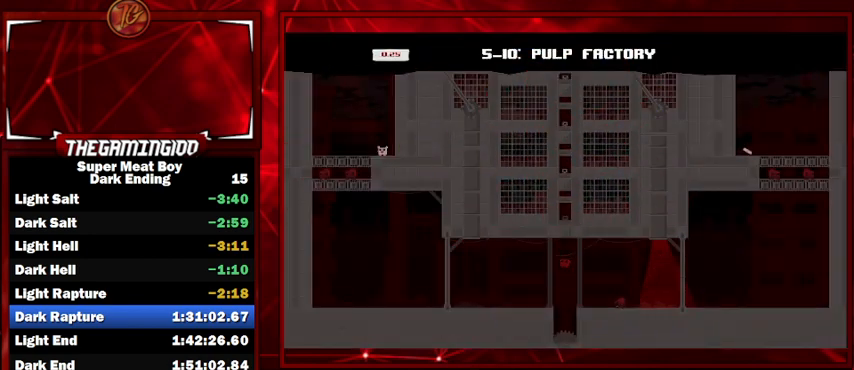
{"keys": ["left", "shift"], "events": [[200, "left", "down"], [233, "space", "down"], [367, "space", "up"]]}
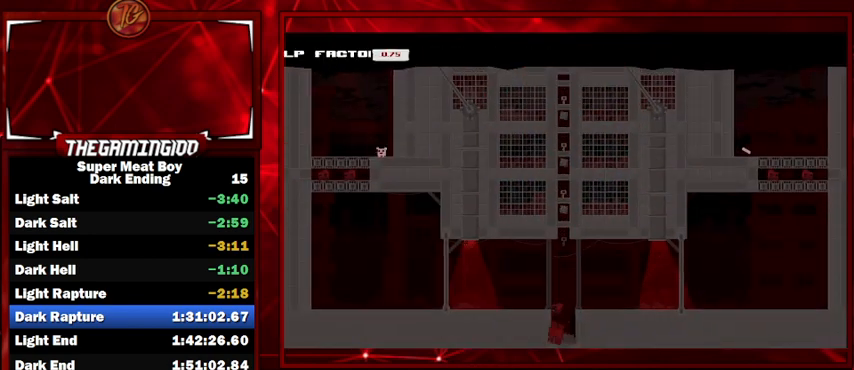
{"keys": ["left", "shift"], "events": []}
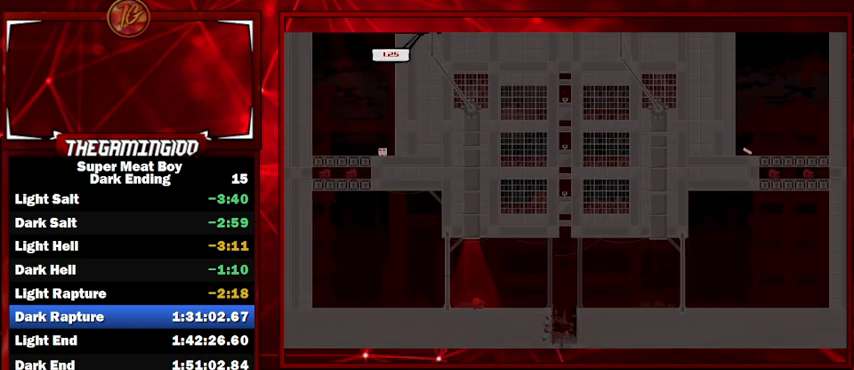
{"keys": ["left", "shift"], "events": []}
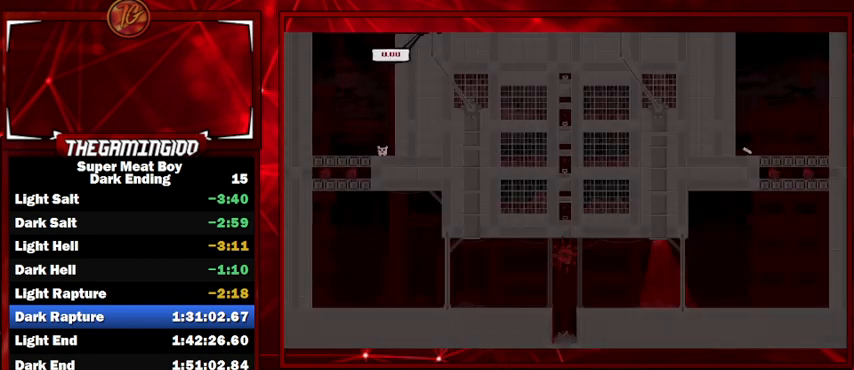
{"keys": ["left", "shift"], "events": []}
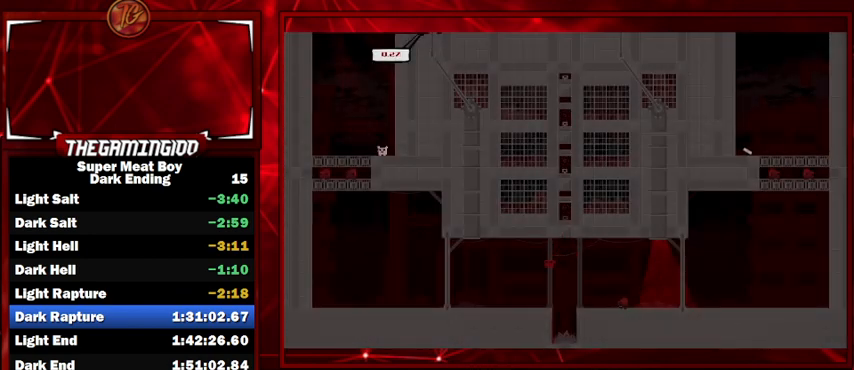
{"keys": ["left", "shift"], "events": []}
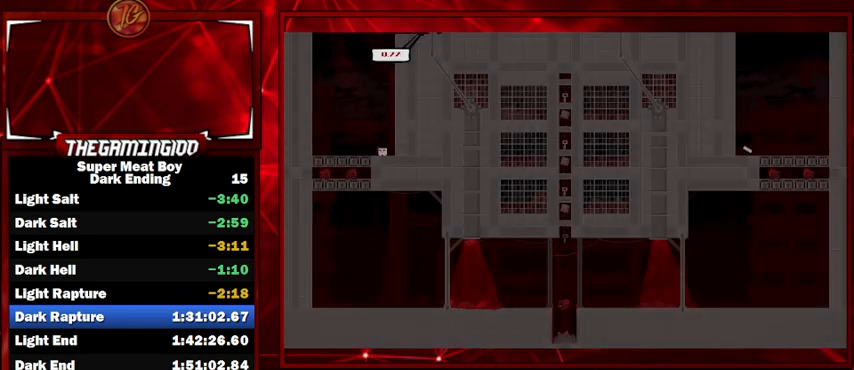
{"keys": ["left", "shift", "space"], "events": [[100, "space", "down"]]}
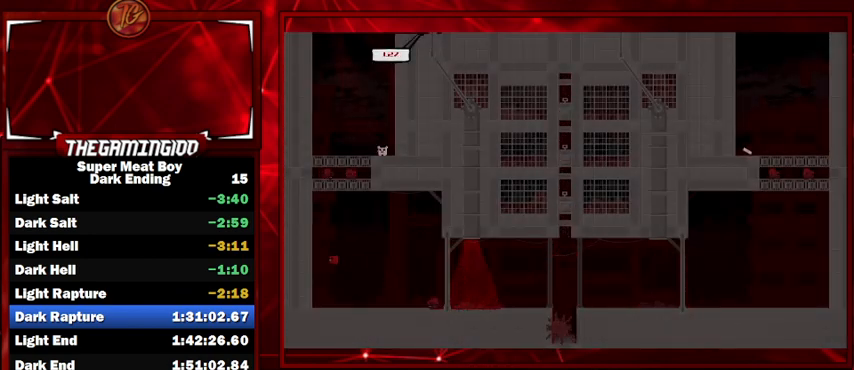
{"keys": ["right", "shift", "space"], "events": [[100, "space", "up"], [133, "left", "up"], [133, "right", "down"], [133, "space", "down"]]}
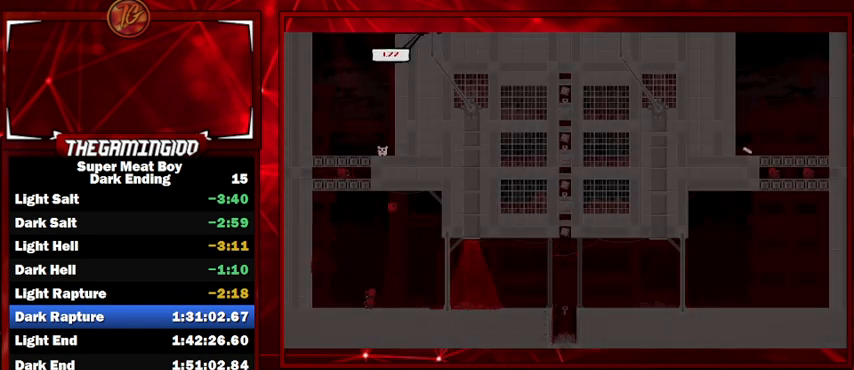
{"keys": ["right", "shift"], "events": [[167, "space", "up"], [300, "space", "down"], [367, "left", "down"], [367, "right", "up"], [433, "right", "down"], [433, "space", "up"], [500, "left", "up"]]}
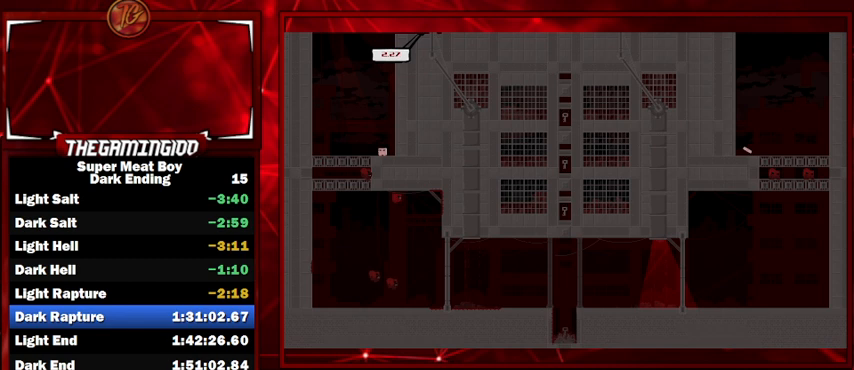
{"keys": ["right", "shift"], "events": []}
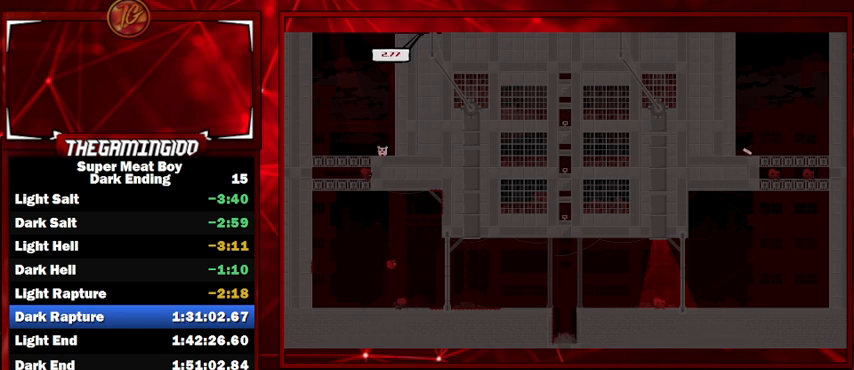
{"keys": ["right", "shift", "space"], "events": [[467, "space", "down"]]}
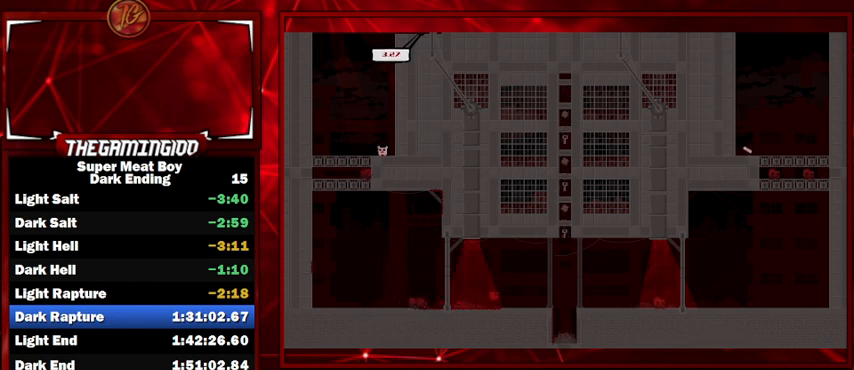
{"keys": ["right", "shift"], "events": [[400, "space", "up"]]}
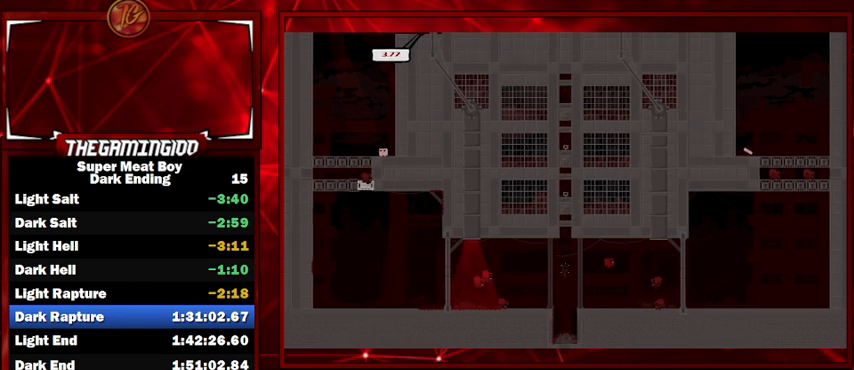
{"keys": ["right", "shift"], "events": []}
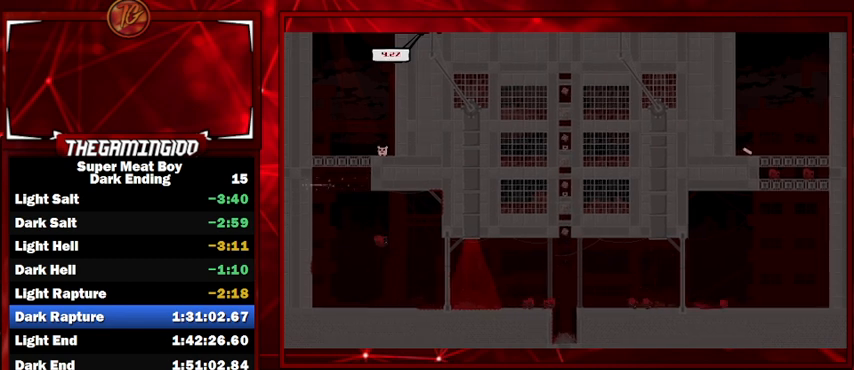
{"keys": ["right", "shift", "space"], "events": [[300, "space", "down"]]}
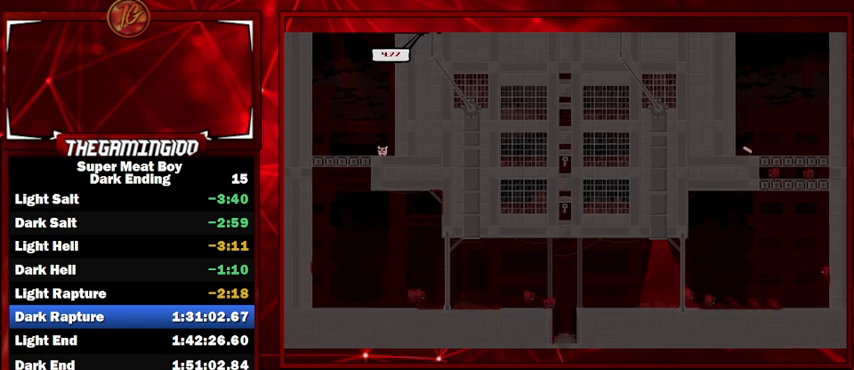
{"keys": ["right", "shift"], "events": [[100, "space", "up"], [167, "space", "down"], [333, "space", "up"]]}
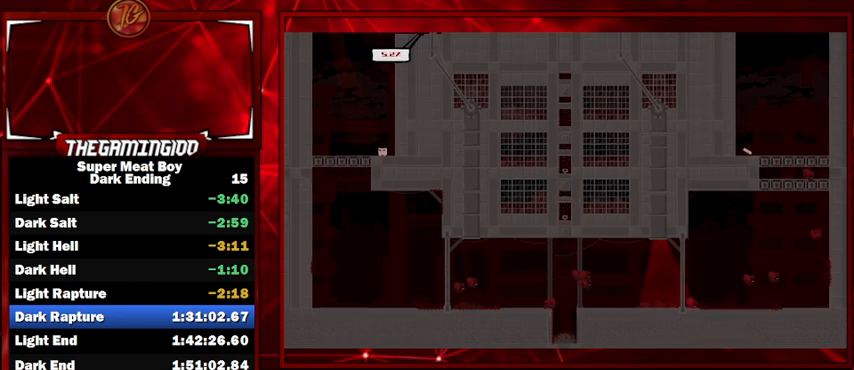
{"keys": ["left", "shift", "space"], "events": [[233, "left", "down"], [233, "right", "up"], [233, "space", "down"]]}
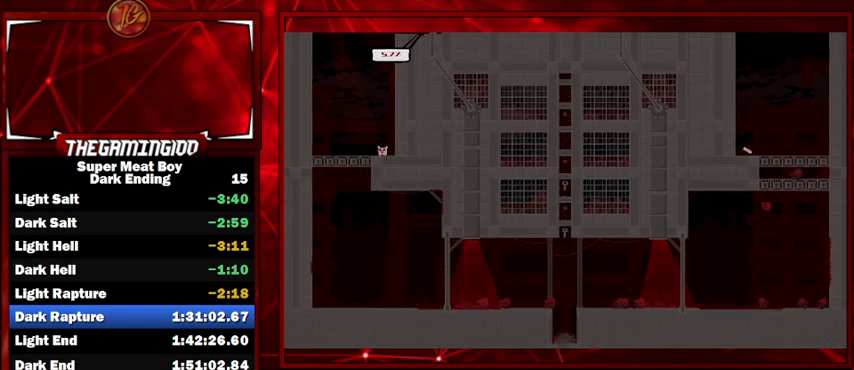
{"keys": ["left", "shift", "space"], "events": [[200, "space", "up"], [467, "space", "down"]]}
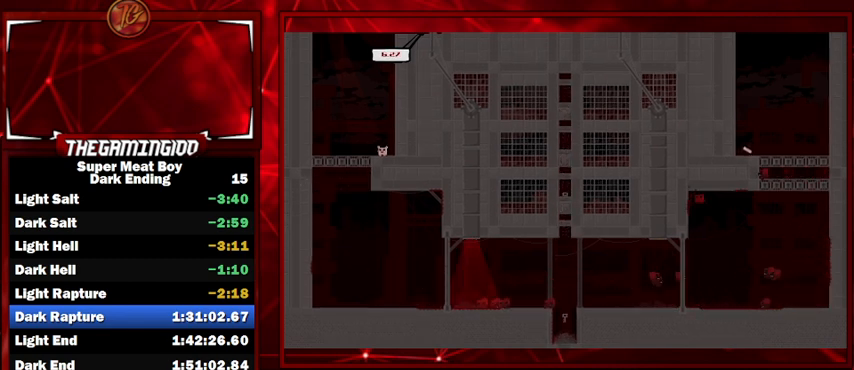
{"keys": ["left", "right", "shift", "space"], "events": [[167, "space", "up"], [500, "right", "down"], [500, "space", "down"]]}
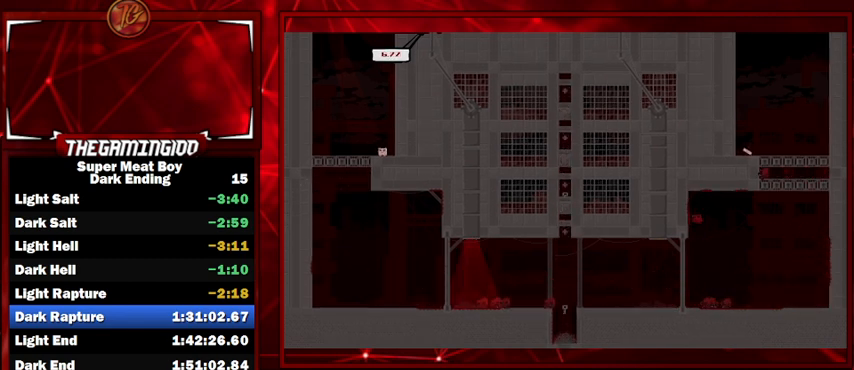
{"keys": ["right", "shift"], "events": [[33, "left", "up"], [167, "space", "up"]]}
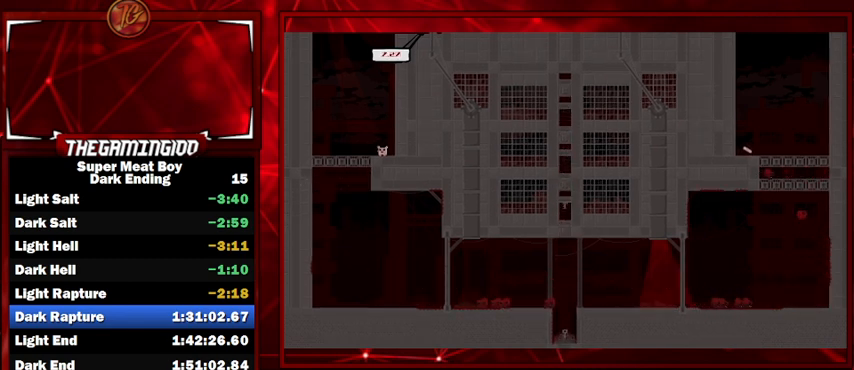
{"keys": ["left", "shift"], "events": [[233, "space", "down"], [300, "left", "down"], [300, "right", "up"], [333, "space", "up"]]}
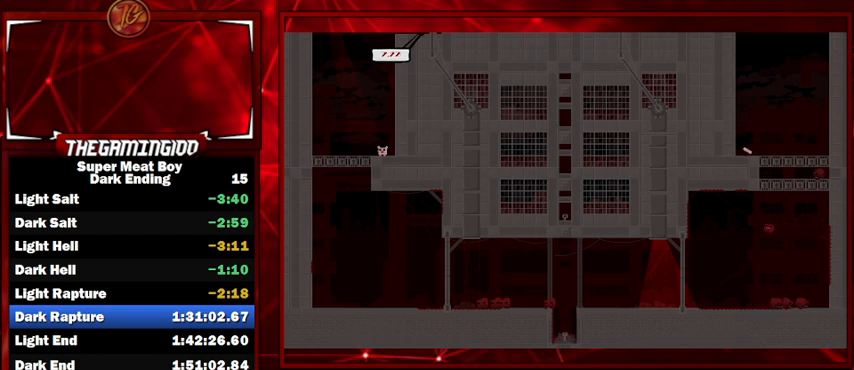
{"keys": ["left", "shift"], "events": []}
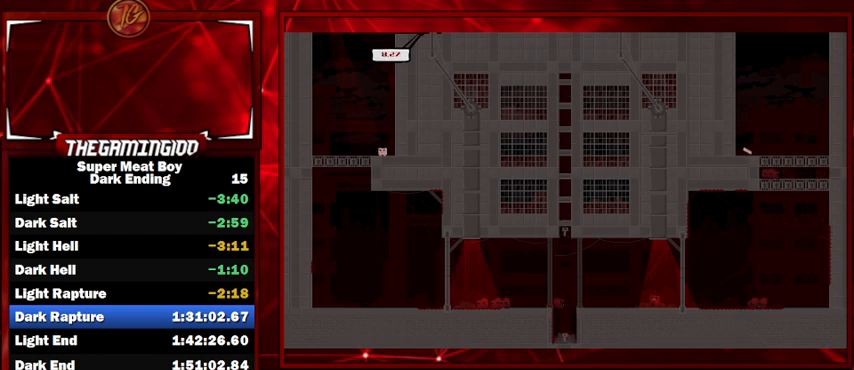
{"keys": ["left", "shift", "space"], "events": [[167, "space", "down"]]}
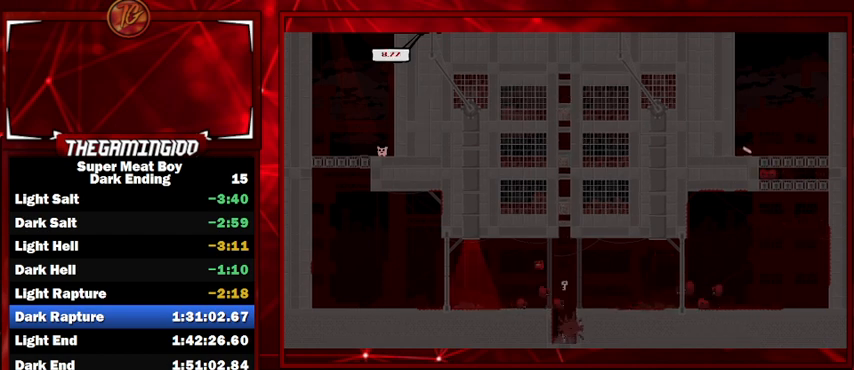
{"keys": ["left", "shift"], "events": [[67, "space", "up"]]}
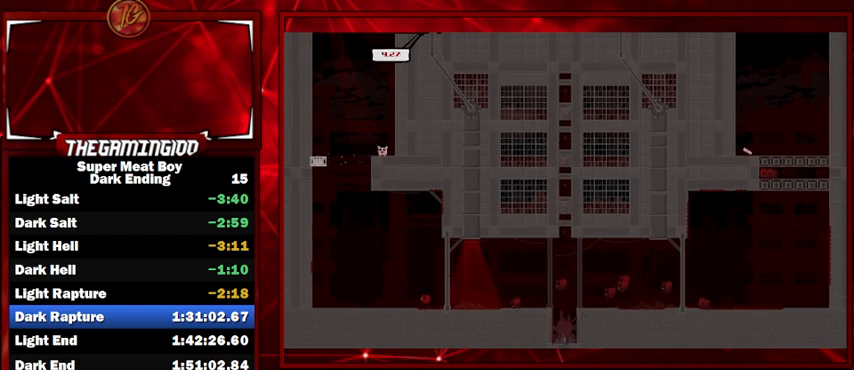
{"keys": ["left", "shift", "space"], "events": [[167, "space", "down"]]}
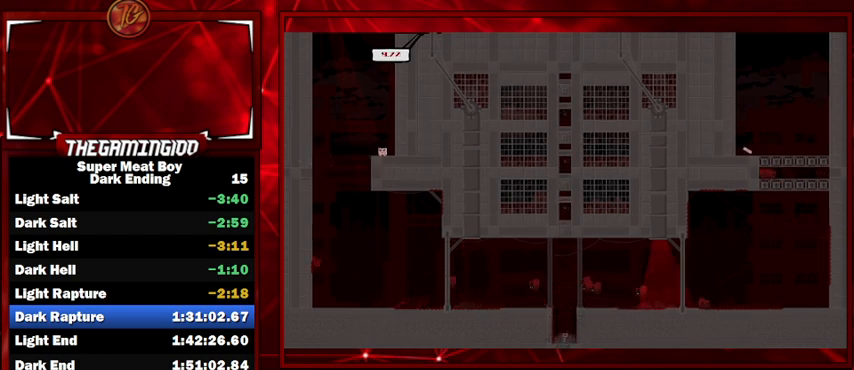
{"keys": ["left", "shift", "space"], "events": [[33, "space", "up"], [67, "space", "down"]]}
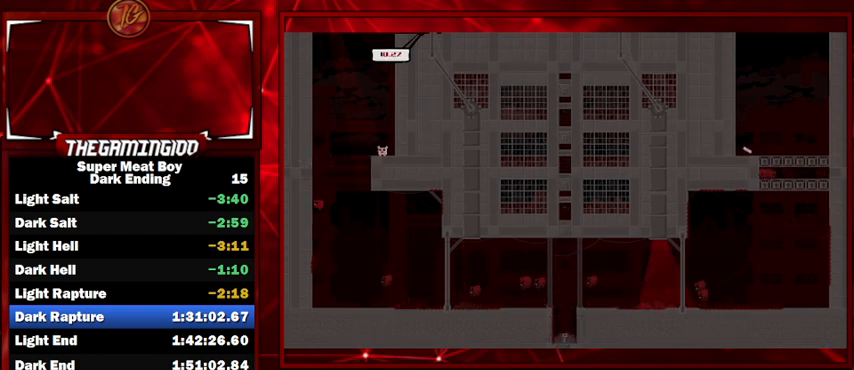
{"keys": ["right", "shift", "space"], "events": [[67, "space", "up"], [100, "right", "down"], [100, "space", "down"], [133, "left", "up"]]}
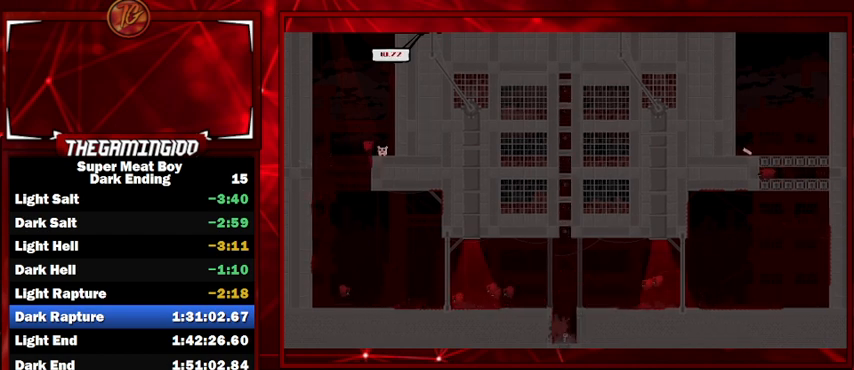
{"keys": ["shift"], "events": [[67, "space", "up"], [433, "right", "up"]]}
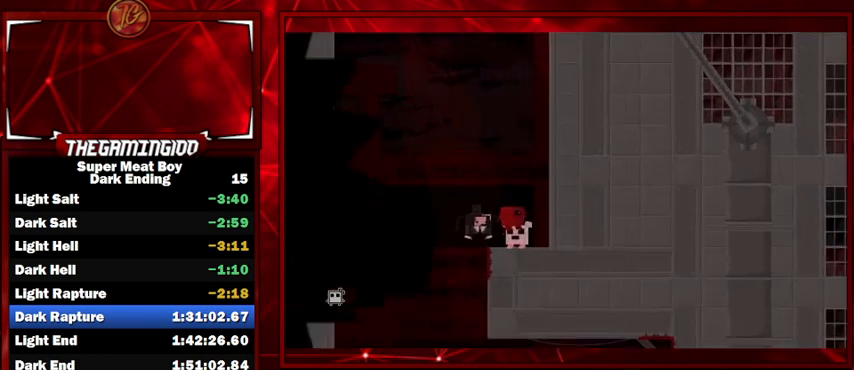
{"keys": ["shift"], "events": []}
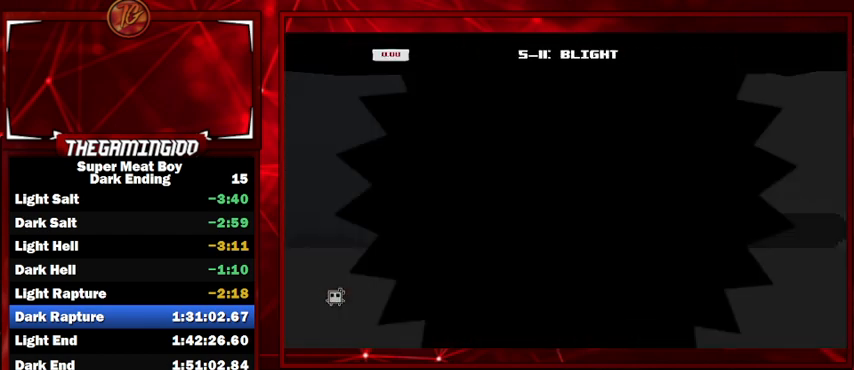
{"keys": ["shift"], "events": []}
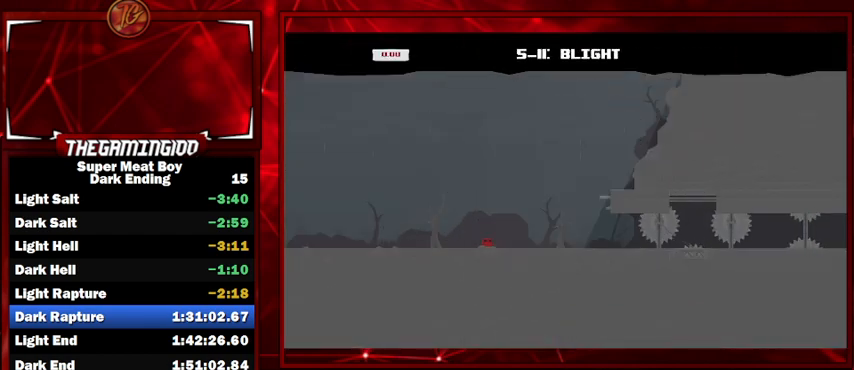
{"keys": ["right", "shift"], "events": [[67, "right", "down"]]}